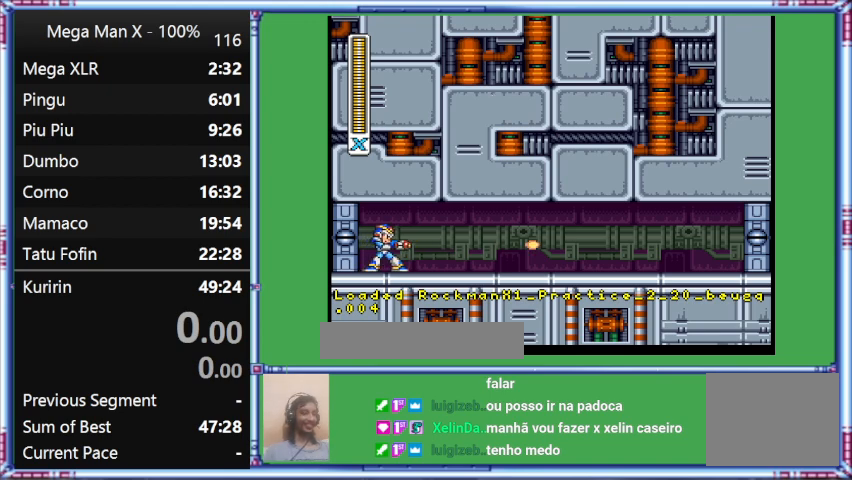
Gameplay with a controller (Nintendo layout); each line is a JSON object with the inputs held at the frame after it. "events" lists button and stick changes between this image and that frame as [ms after this image, input, new state], when the widget could be followed in between. Not read: L3 R3.
{"buttons": ["Y", "DPAD_RIGHT"], "events": [[267, "DPAD_RIGHT", "down"], [267, "Y", "down"]]}
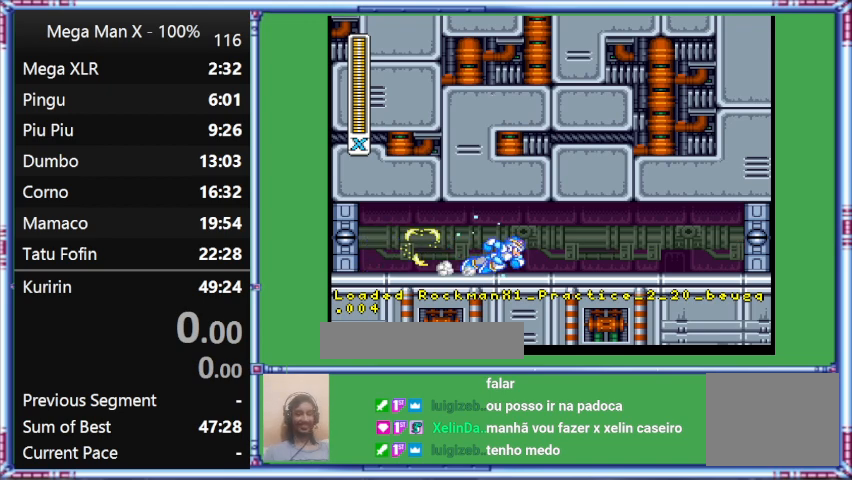
{"buttons": ["Y", "L1", "DPAD_UP", "DPAD_RIGHT"], "events": [[133, "DPAD_UP", "down"], [367, "L1", "down"]]}
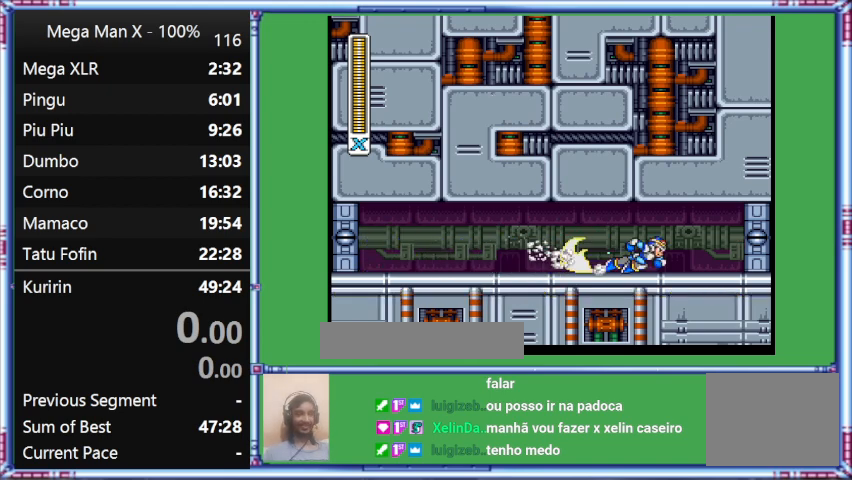
{"buttons": ["Y", "L1", "DPAD_RIGHT"], "events": [[100, "DPAD_UP", "up"], [100, "L1", "up"], [367, "L1", "down"]]}
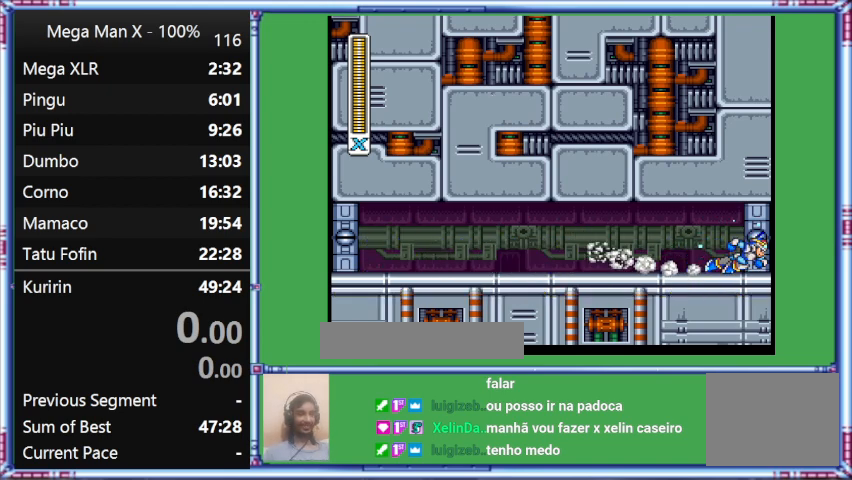
{"buttons": [], "events": [[100, "DPAD_DOWN", "down"], [100, "DPAD_RIGHT", "up"], [100, "L1", "up"], [100, "Y", "up"], [333, "DPAD_DOWN", "up"]]}